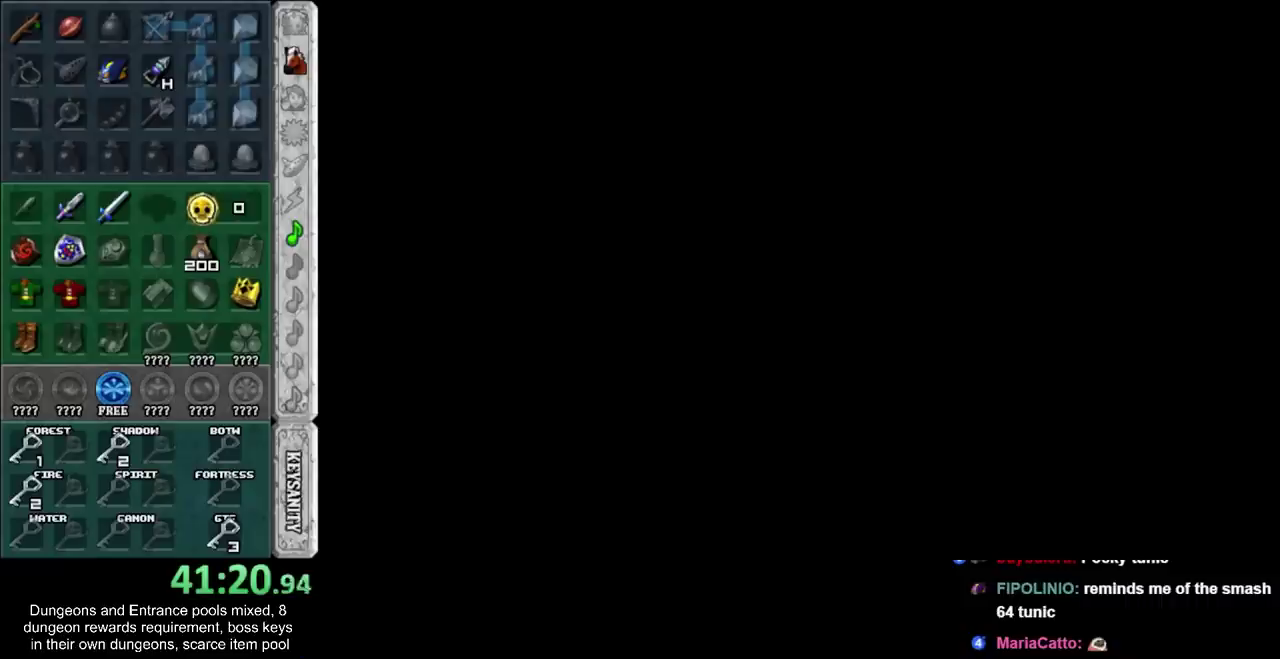
Gameplay with a controller; each line is a JSON object with the inputs held at the frame after it. "events" lists button and stick changes between this image and that frame as [ms after this image, input, new state], when the widget could be followed in between. Not read: HOME L2 L3 R3.
{"buttons": [], "left_stick": "up", "right_stick": "center", "events": []}
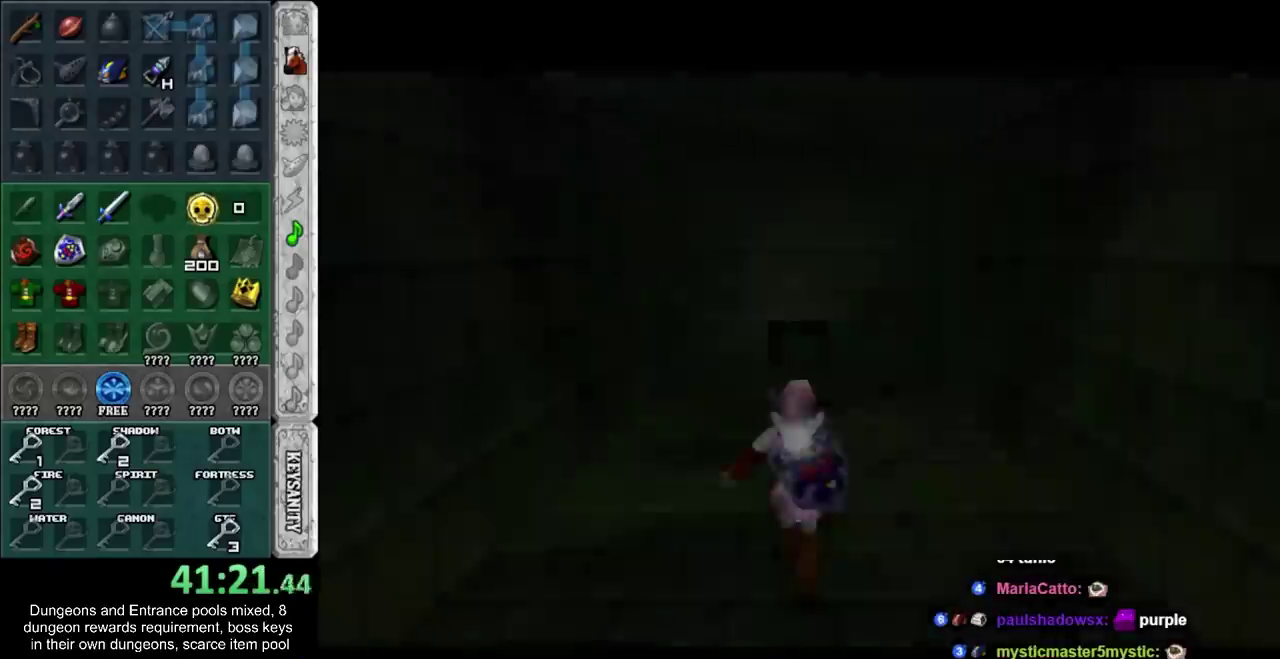
{"buttons": [], "left_stick": "up", "right_stick": "center", "events": [[400, "CROSS", "down"], [483, "CROSS", "up"]]}
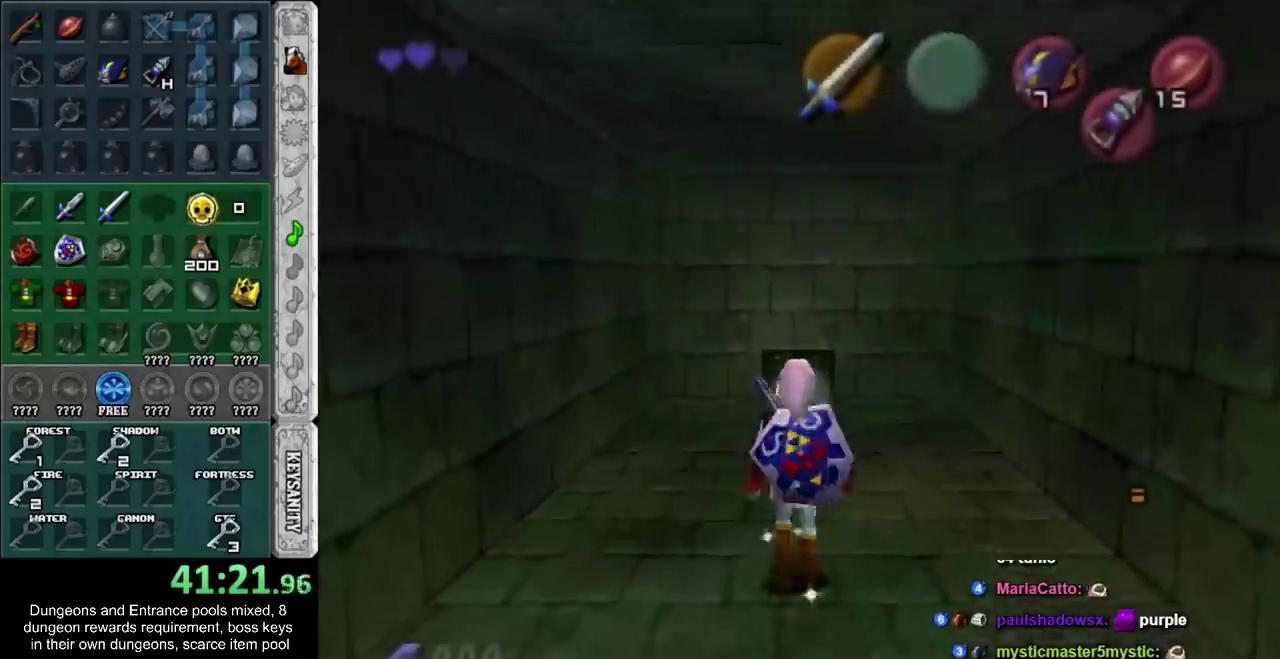
{"buttons": [], "left_stick": "up", "right_stick": "center", "events": [[50, "CROSS", "down"], [217, "CROSS", "up"]]}
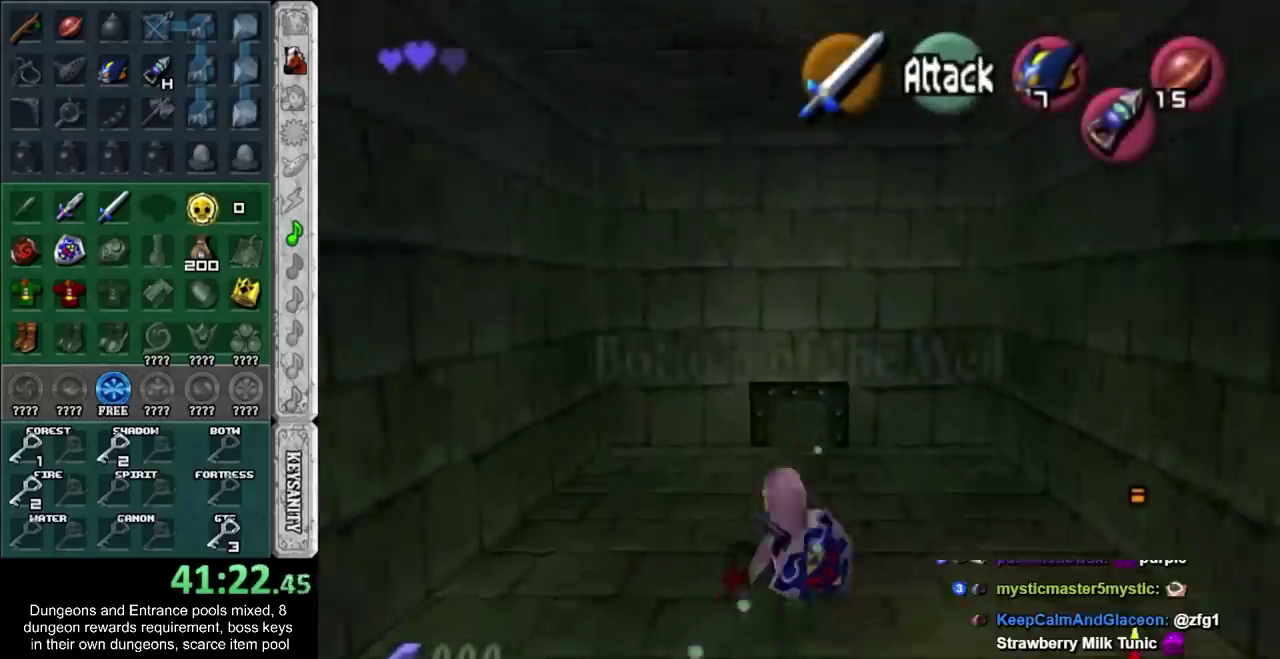
{"buttons": [], "left_stick": "up", "right_stick": "center", "events": [[183, "left_stick", "up-right"], [400, "left_stick", "up"]]}
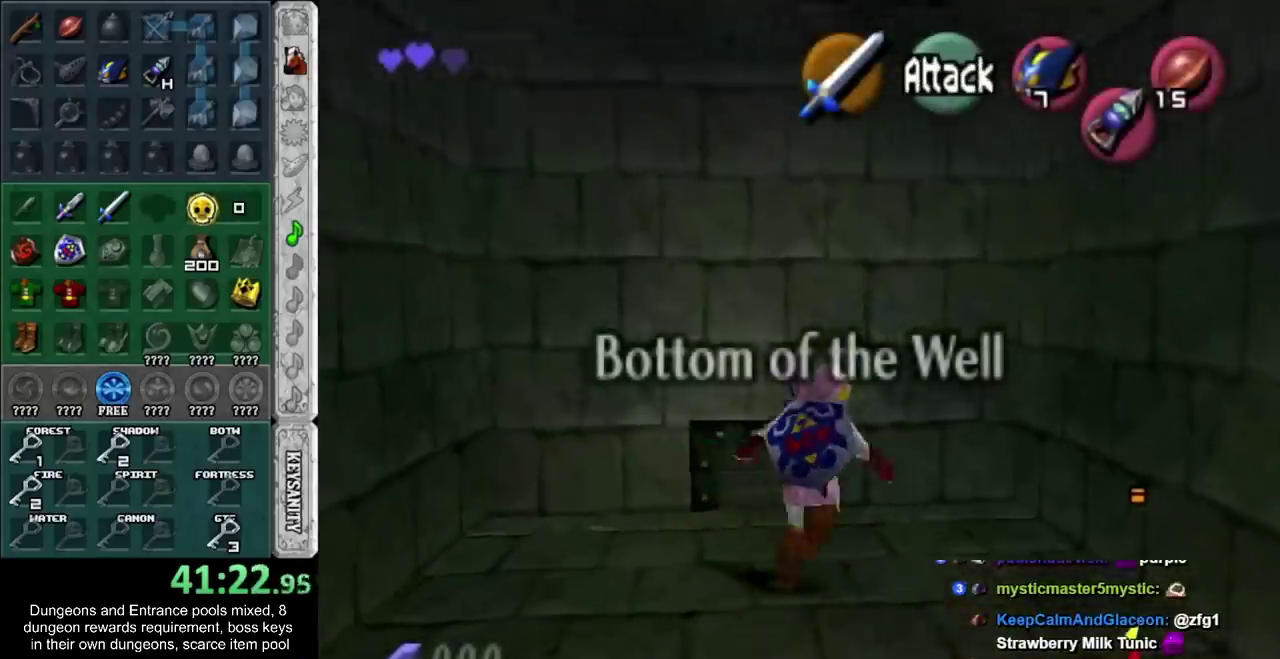
{"buttons": [], "left_stick": "center", "right_stick": "center", "events": [[183, "CROSS", "down"], [367, "CROSS", "up"], [433, "left_stick", "center"]]}
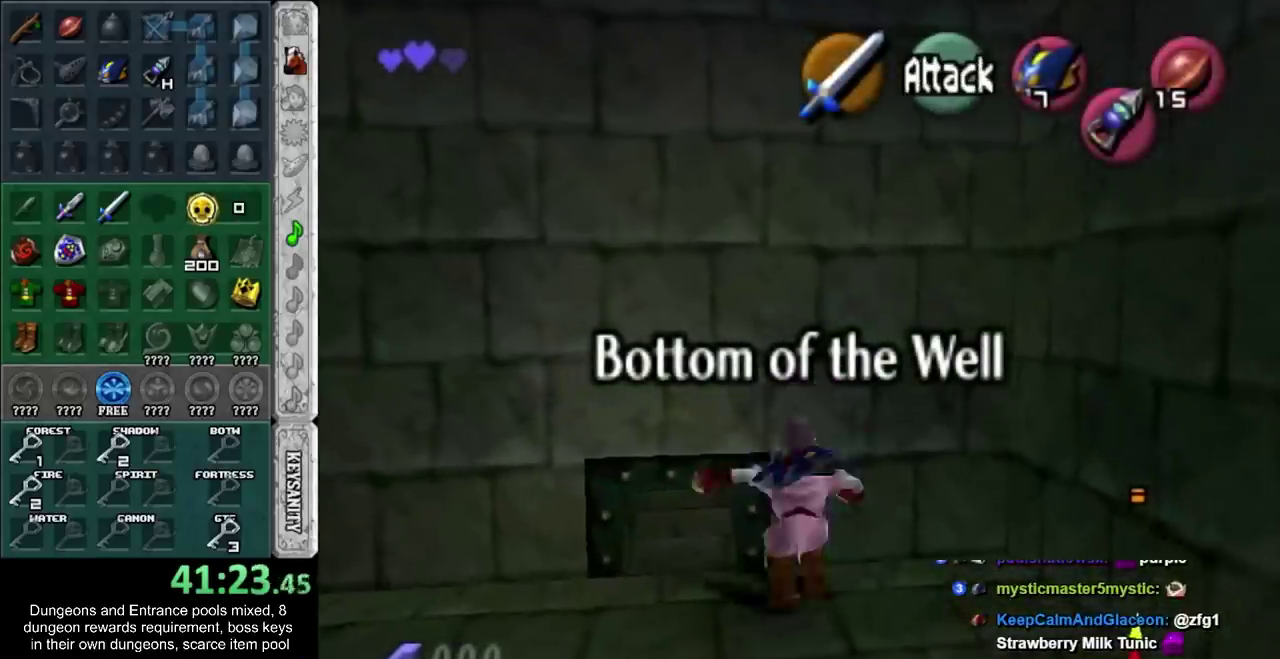
{"buttons": [], "left_stick": "center", "right_stick": "center", "events": [[333, "right_stick", "up"], [500, "right_stick", "center"]]}
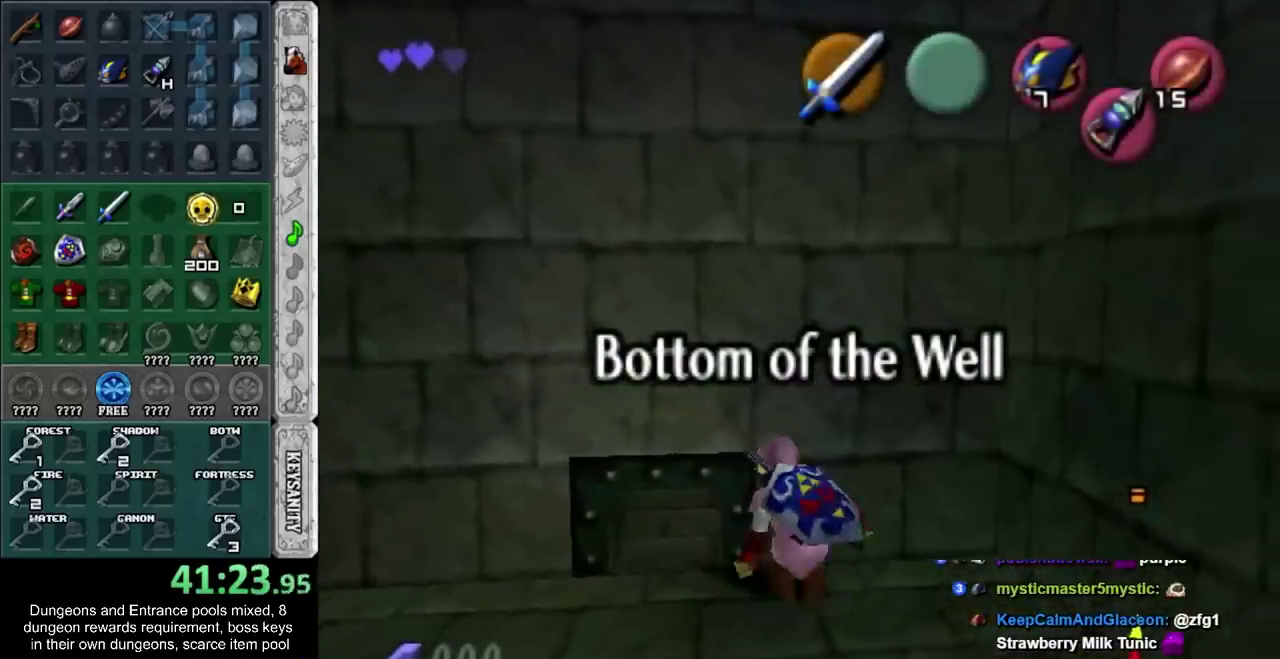
{"buttons": [], "left_stick": "up-left", "right_stick": "center", "events": [[17, "left_stick", "up-left"]]}
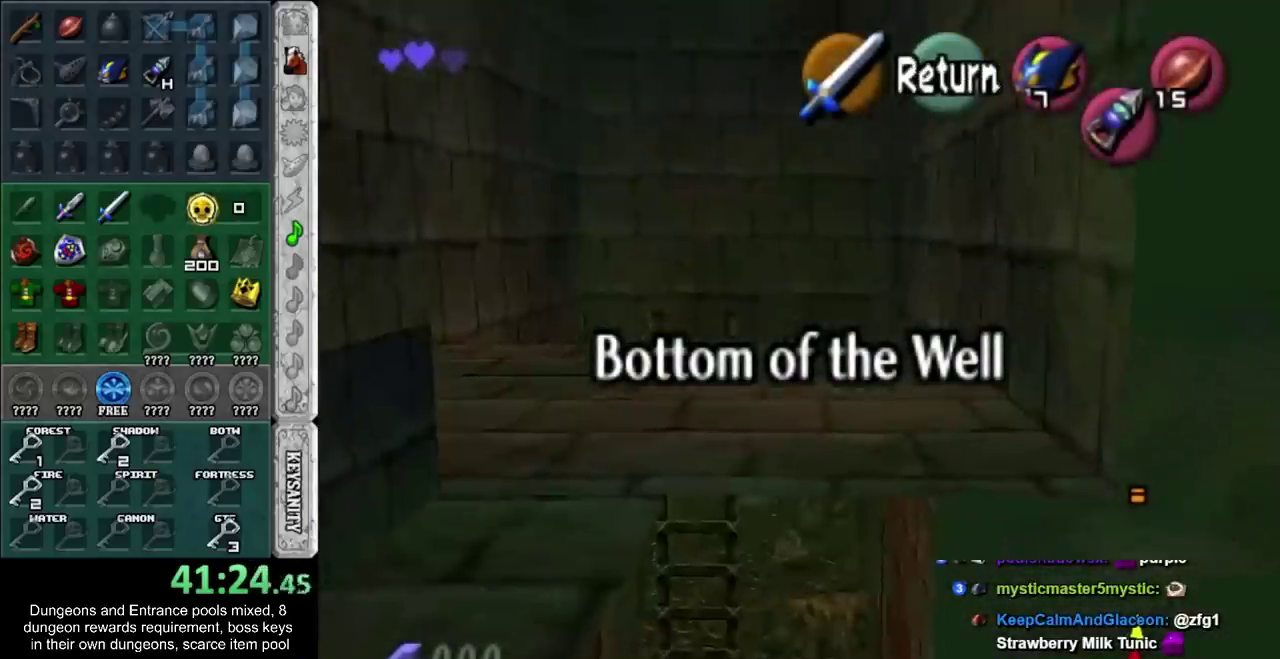
{"buttons": ["L1"], "left_stick": "center", "right_stick": "center", "events": [[83, "left_stick", "up"], [367, "CROSS", "down"], [433, "L1", "down"], [433, "left_stick", "center"], [467, "CROSS", "up"]]}
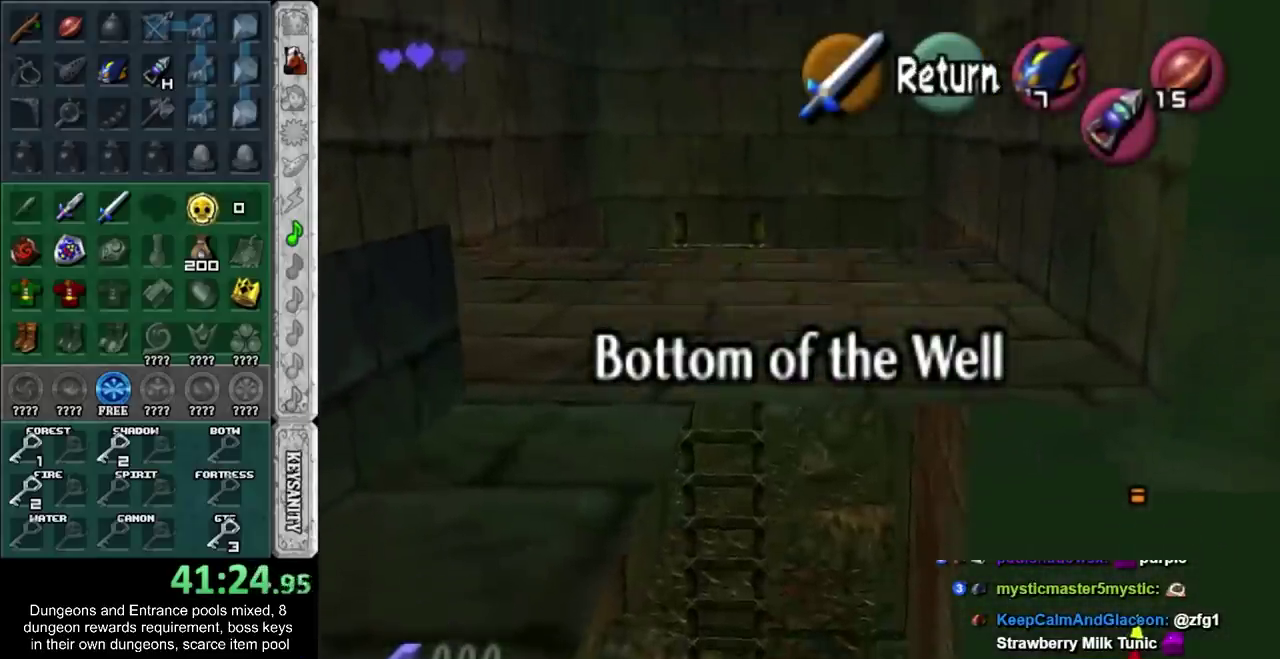
{"buttons": ["L1"], "left_stick": "down", "right_stick": "center", "events": [[117, "left_stick", "down"]]}
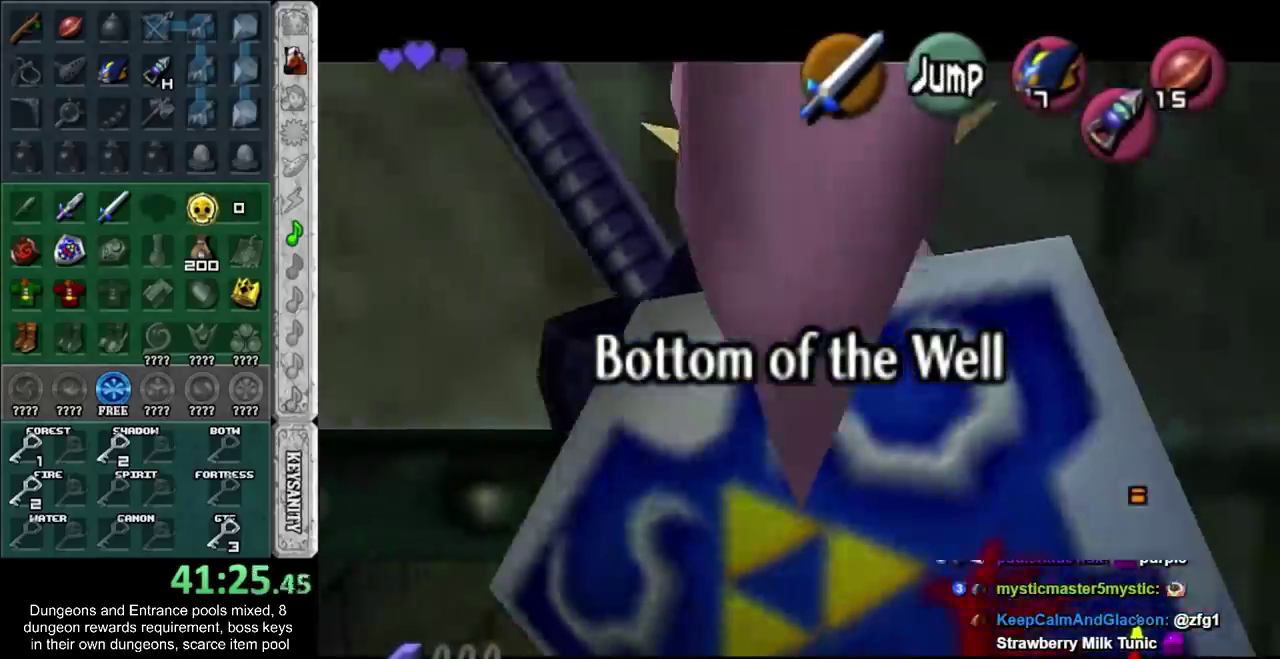
{"buttons": ["L1"], "left_stick": "down", "right_stick": "center", "events": []}
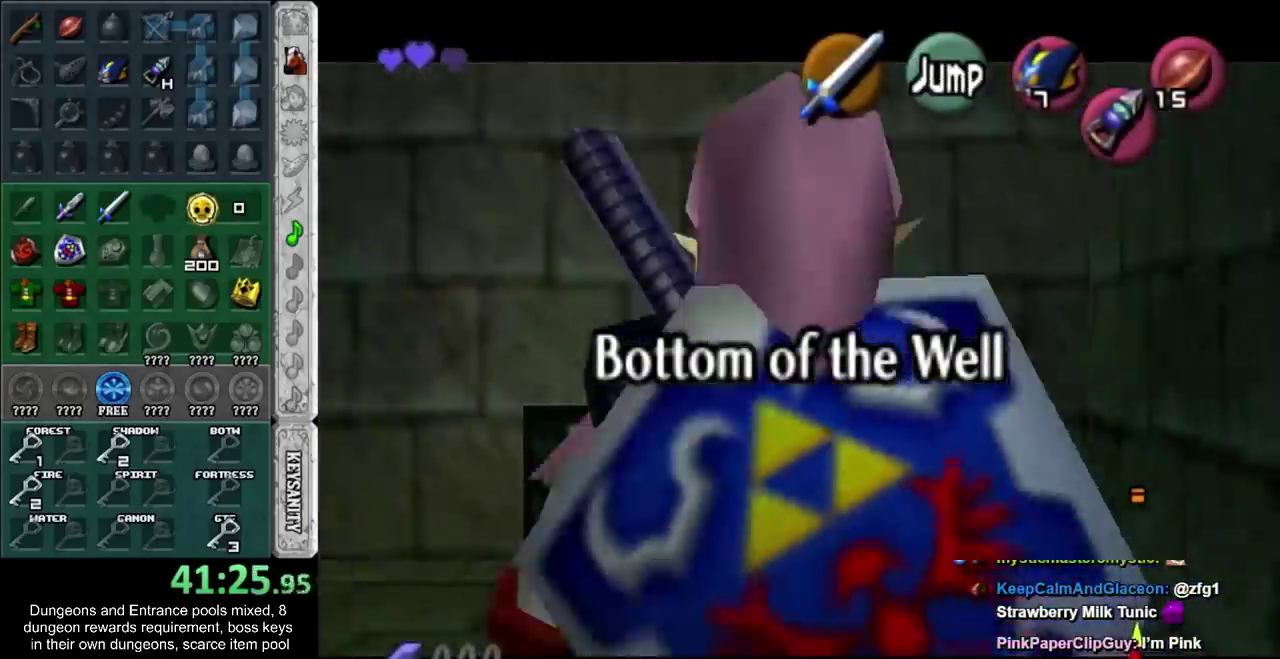
{"buttons": ["L1"], "left_stick": "down", "right_stick": "center", "events": []}
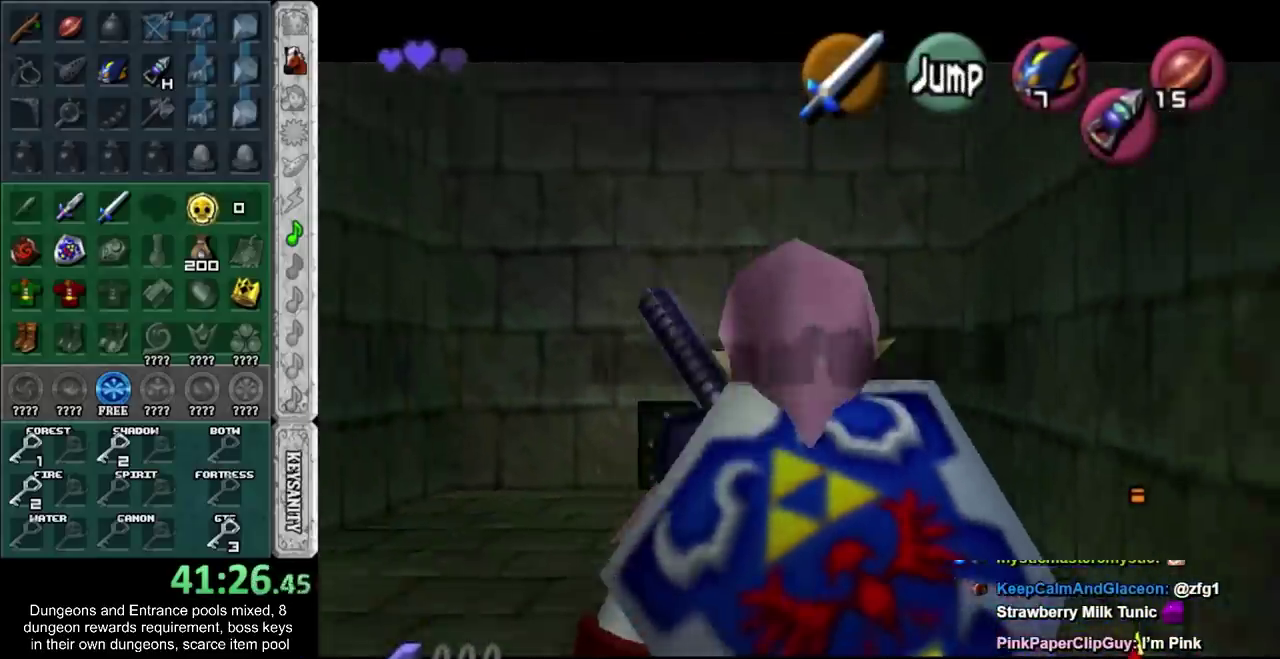
{"buttons": ["L1"], "left_stick": "down", "right_stick": "center", "events": []}
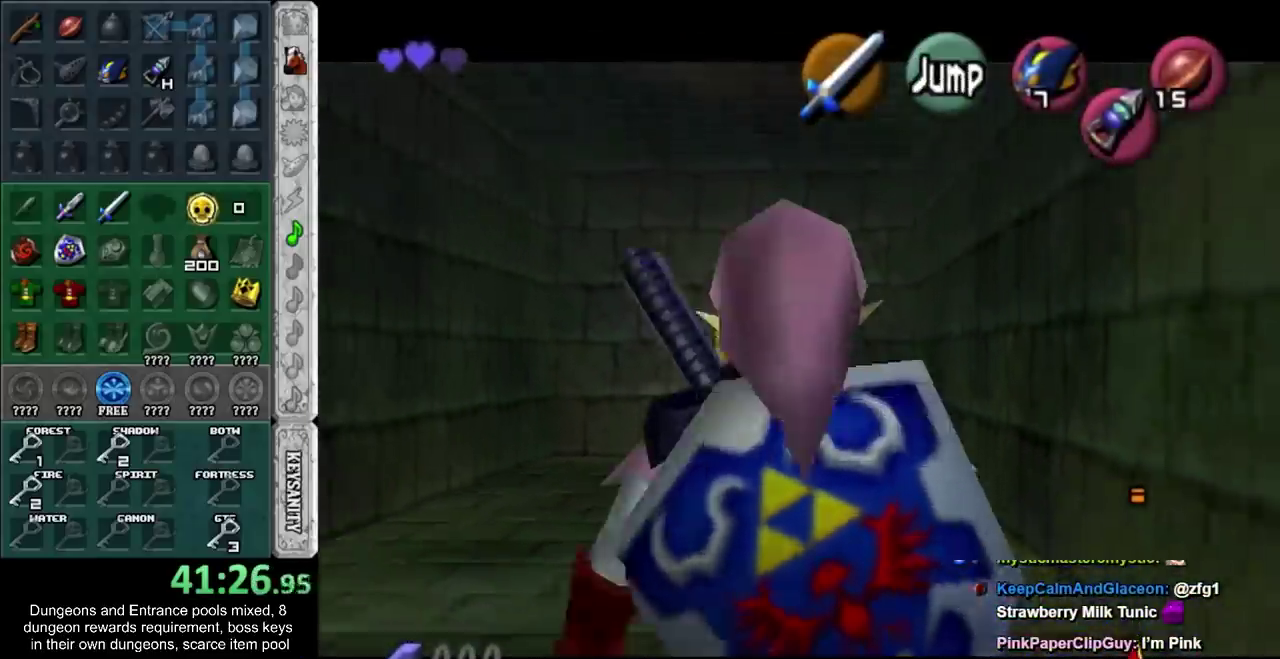
{"buttons": ["L1"], "left_stick": "down", "right_stick": "center", "events": []}
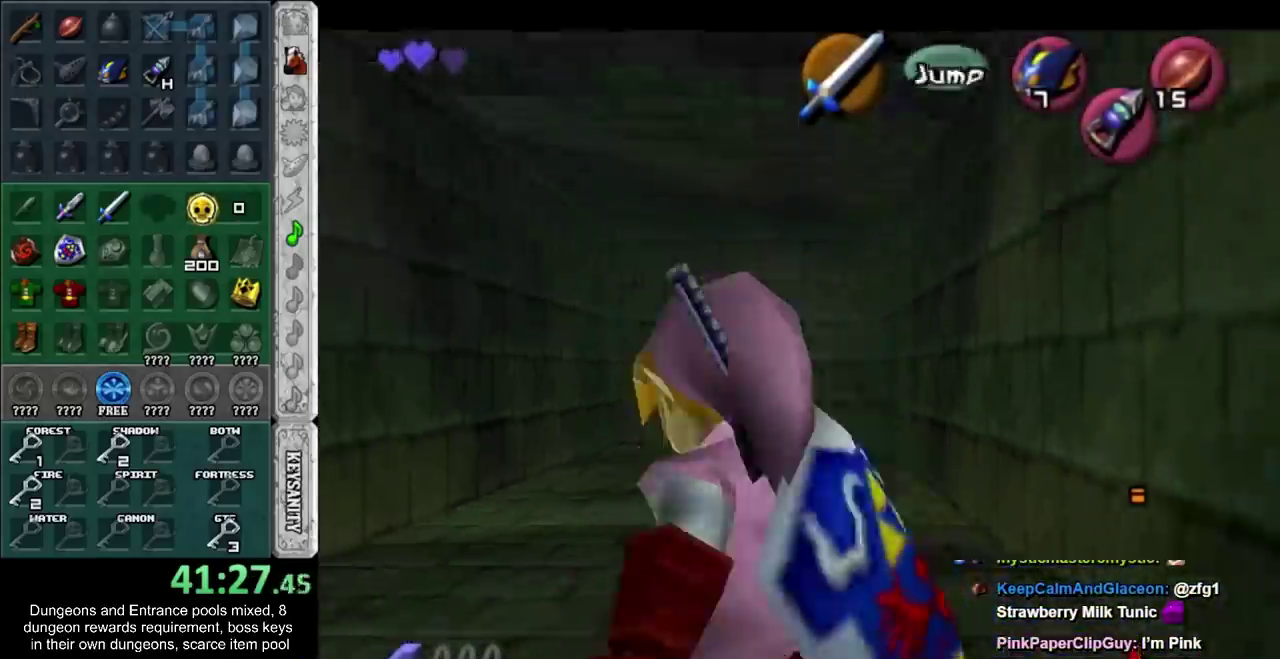
{"buttons": [], "left_stick": "center", "right_stick": "center", "events": [[333, "L1", "up"], [400, "left_stick", "center"]]}
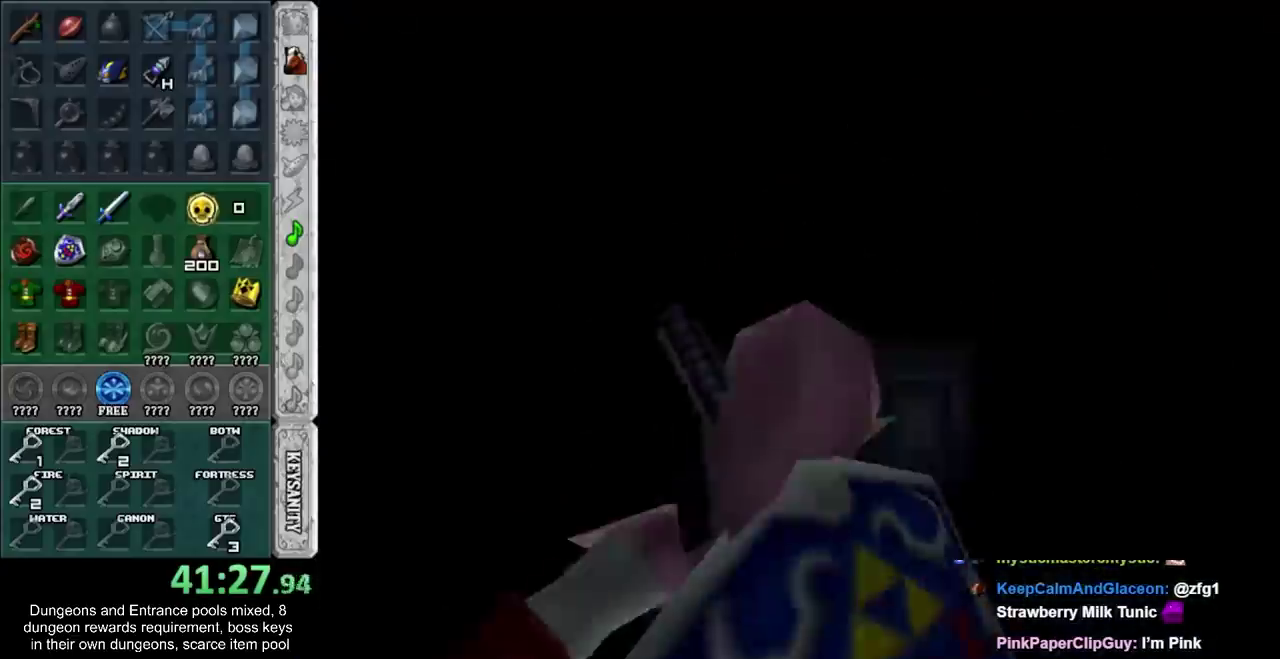
{"buttons": [], "left_stick": "up", "right_stick": "center", "events": [[83, "left_stick", "up"]]}
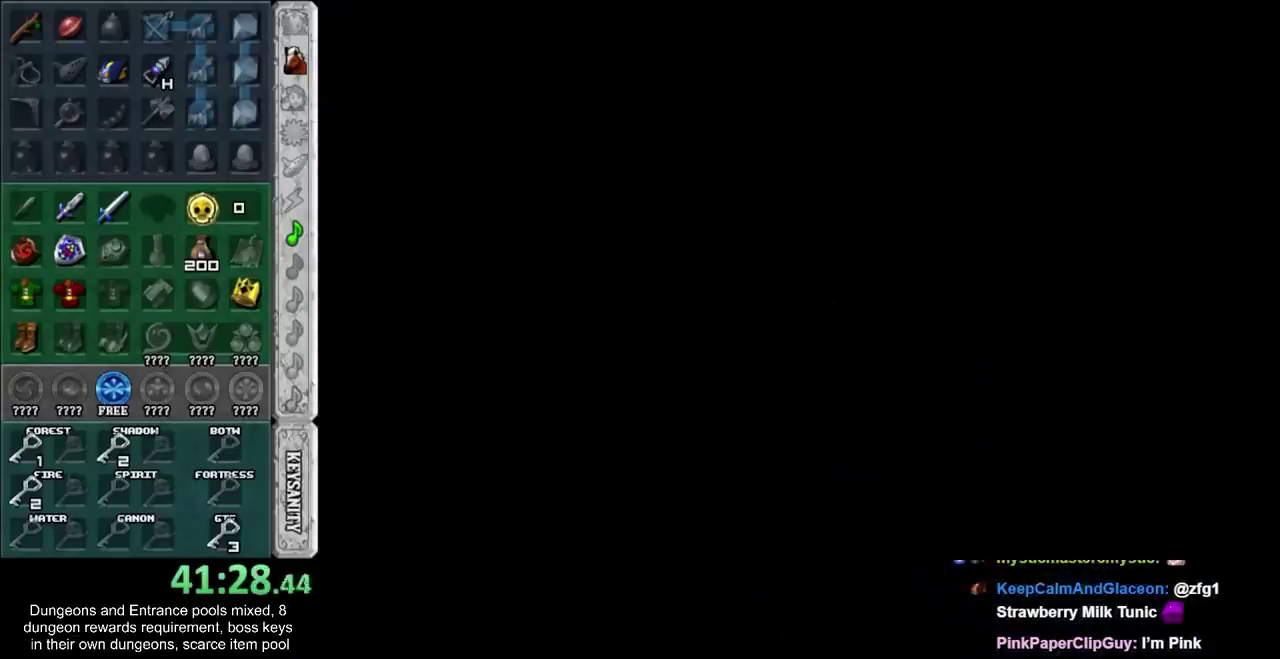
{"buttons": [], "left_stick": "up", "right_stick": "center", "events": []}
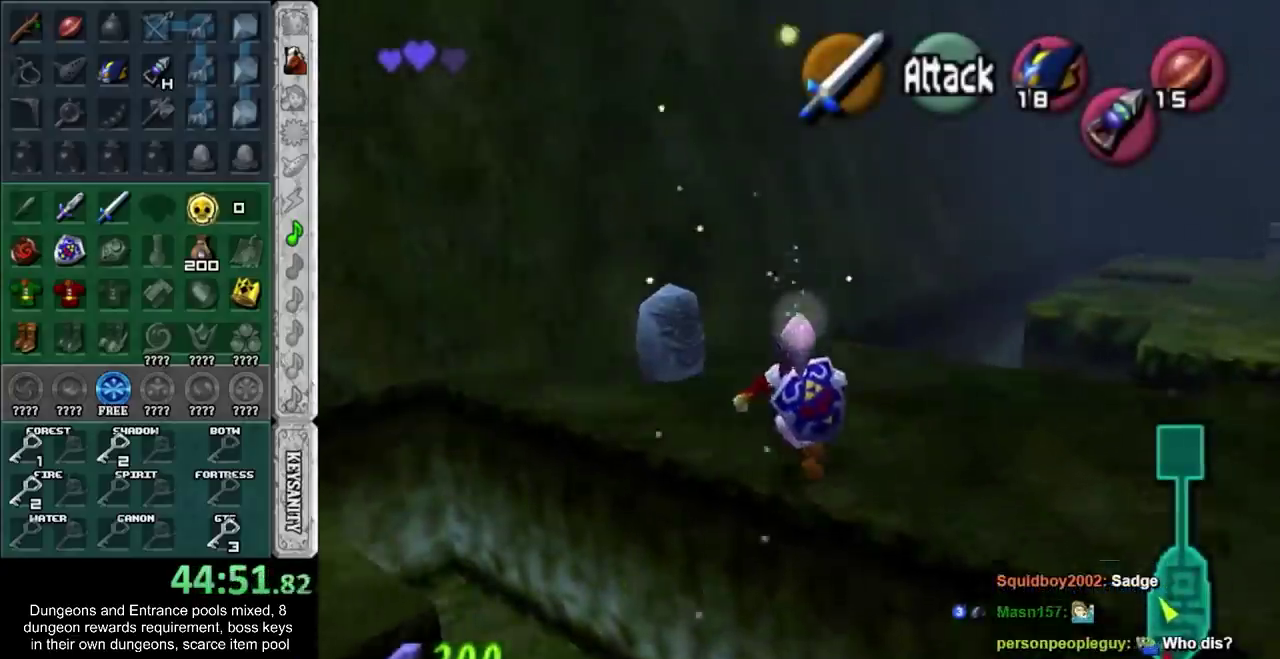
{"buttons": ["CROSS"], "left_stick": "up-left", "right_stick": "center", "events": [[17, "CROSS", "down"], [167, "CROSS", "up"], [267, "left_stick", "up-left"], [450, "CROSS", "down"]]}
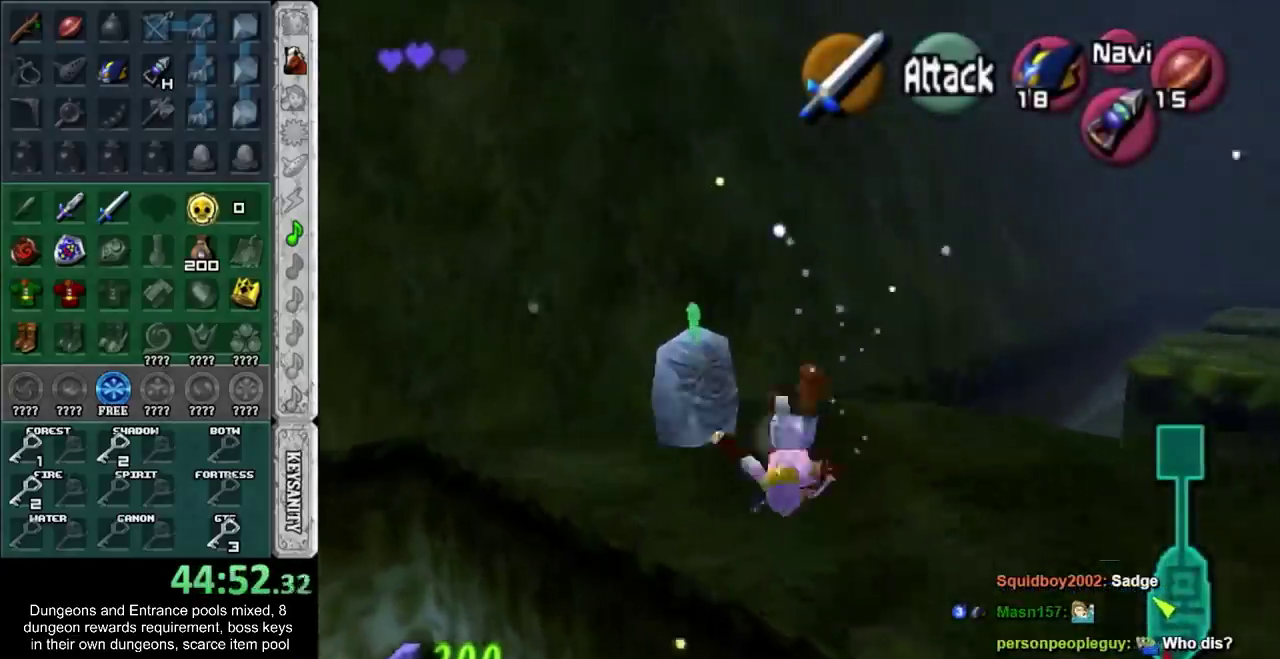
{"buttons": [], "left_stick": "center", "right_stick": "center", "events": [[50, "CROSS", "up"], [50, "left_stick", "center"], [267, "CROSS", "down"], [333, "CROSS", "up"], [383, "CROSS", "down"], [483, "CROSS", "up"]]}
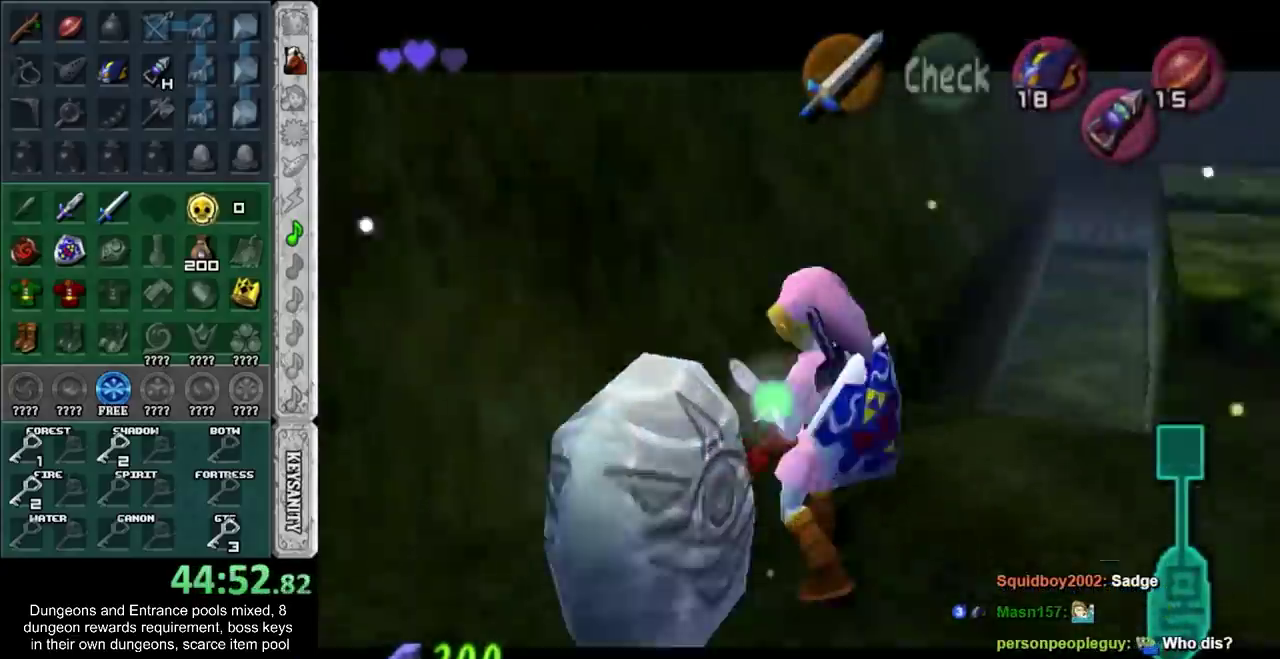
{"buttons": [], "left_stick": "right", "right_stick": "center", "events": [[17, "left_stick", "down"], [100, "left_stick", "down-right"], [267, "left_stick", "right"]]}
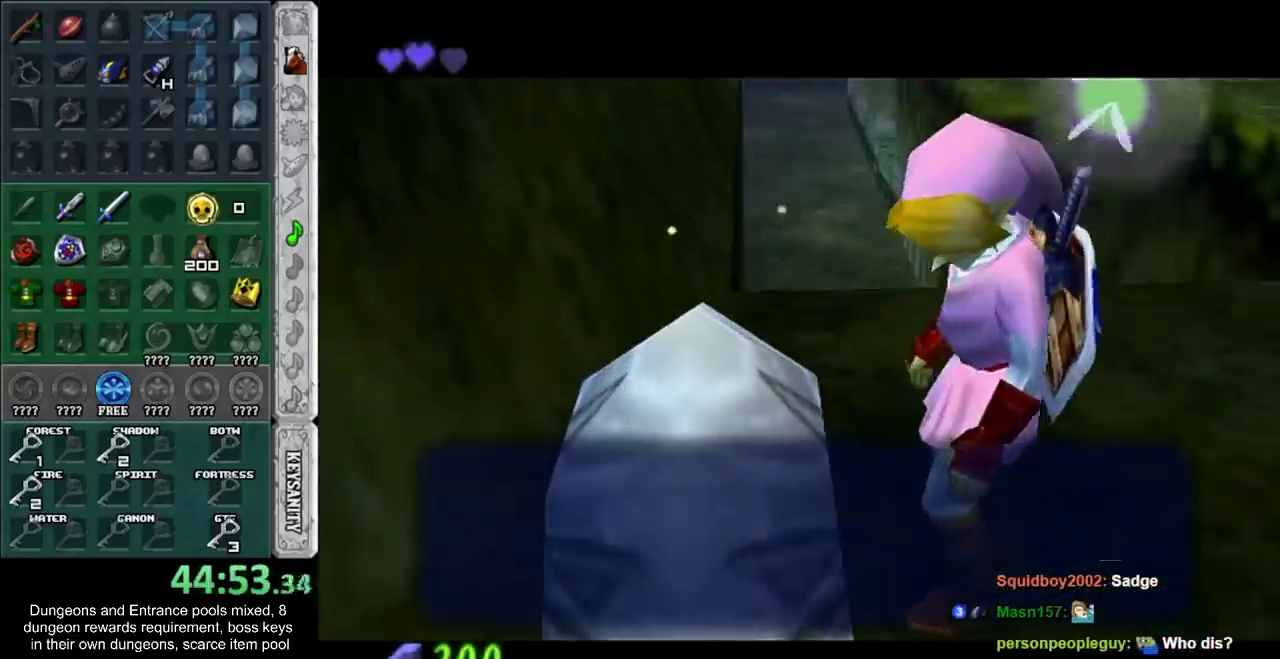
{"buttons": [], "left_stick": "right", "right_stick": "center", "events": []}
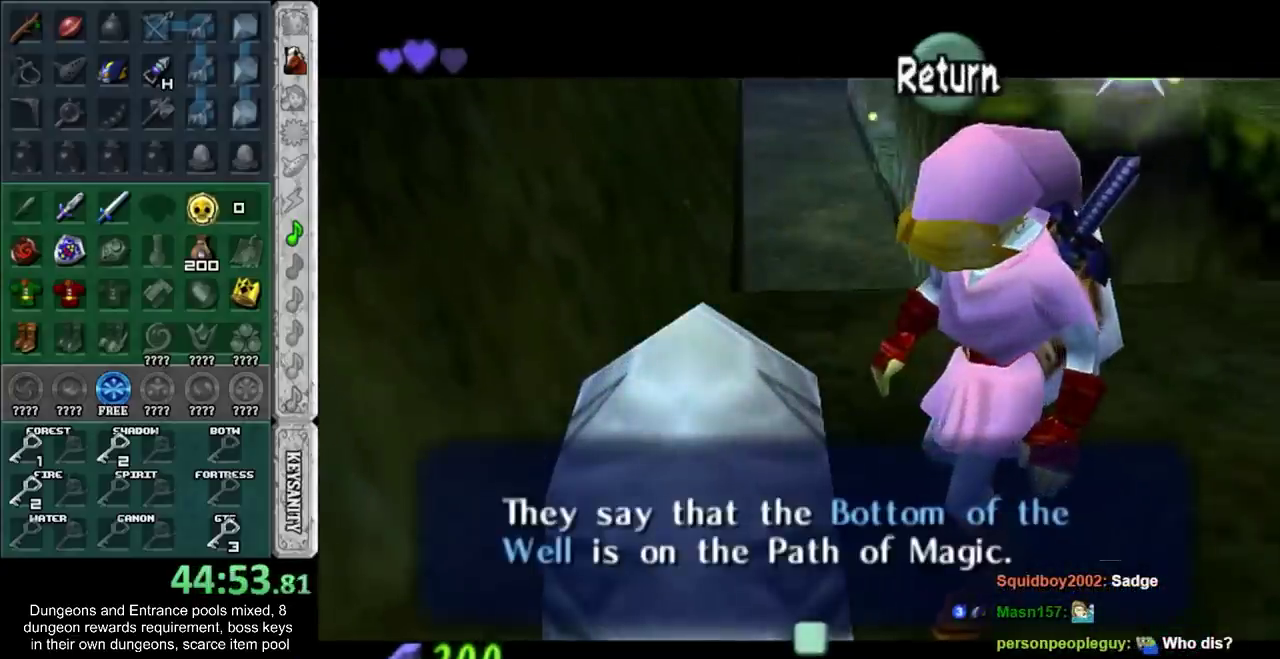
{"buttons": [], "left_stick": "right", "right_stick": "center", "events": []}
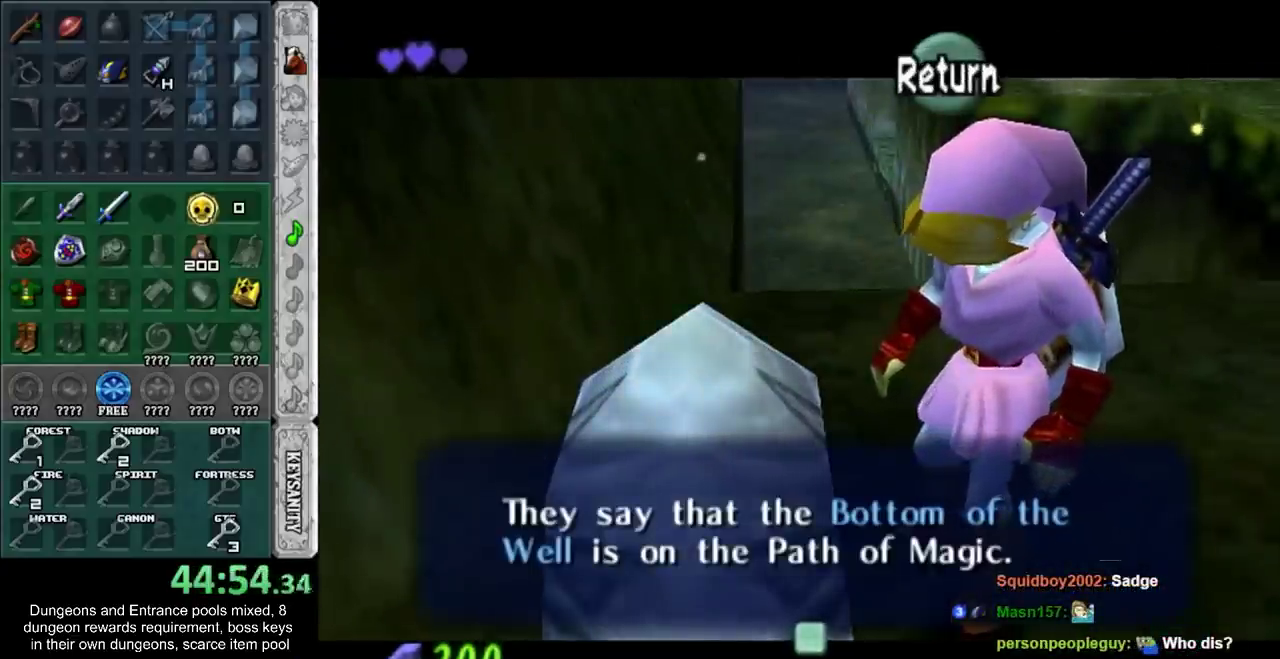
{"buttons": [], "left_stick": "right", "right_stick": "center", "events": [[17, "CROSS", "down"], [133, "CROSS", "up"]]}
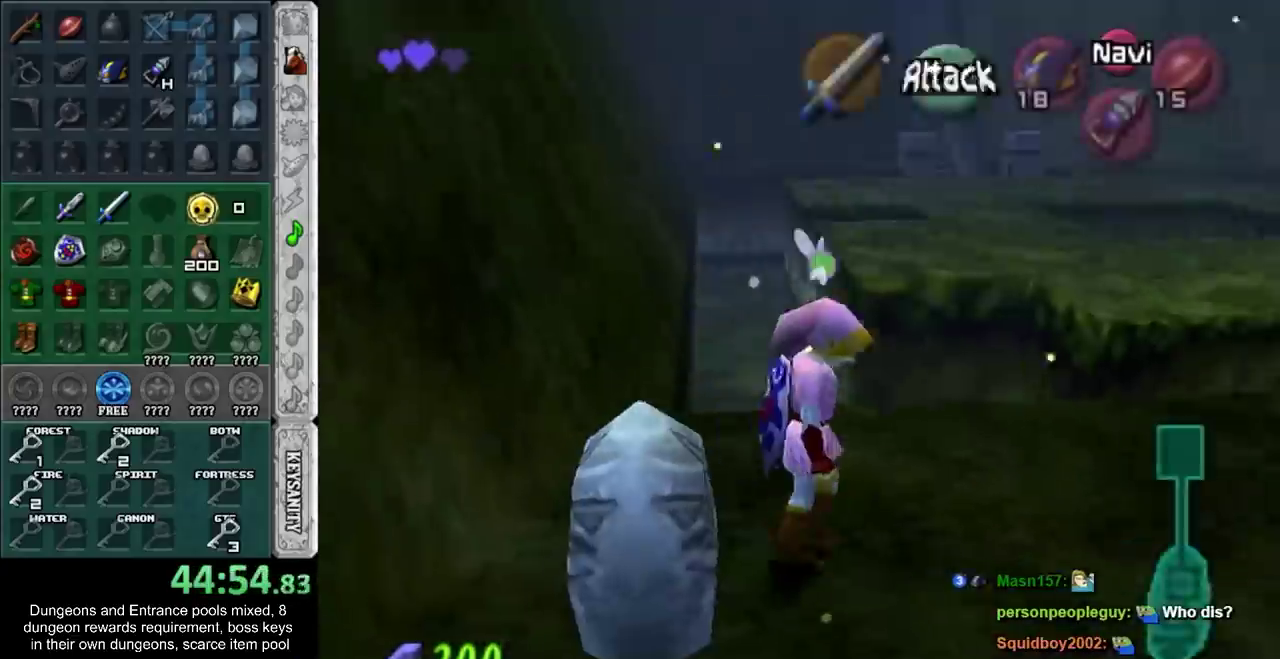
{"buttons": [], "left_stick": "up", "right_stick": "center", "events": [[233, "left_stick", "up-right"], [500, "left_stick", "up"]]}
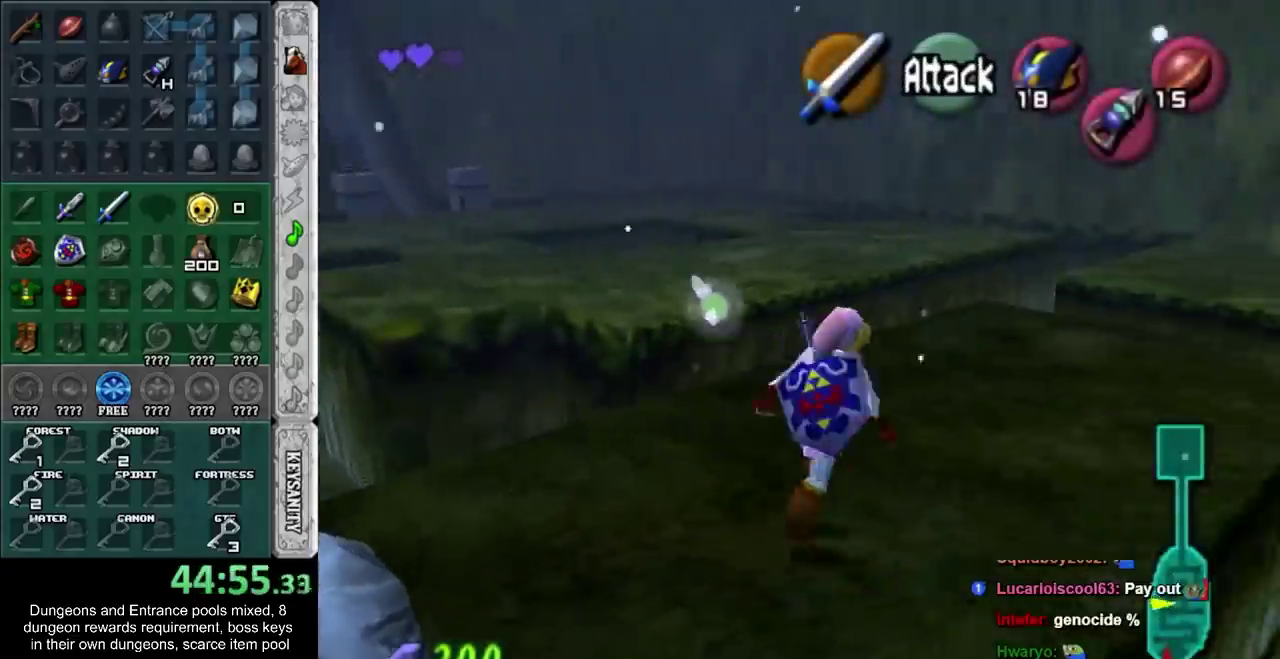
{"buttons": ["CROSS"], "left_stick": "up-left", "right_stick": "center", "events": [[200, "left_stick", "up-left"], [333, "CROSS", "down"], [383, "CROSS", "up"], [483, "CROSS", "down"]]}
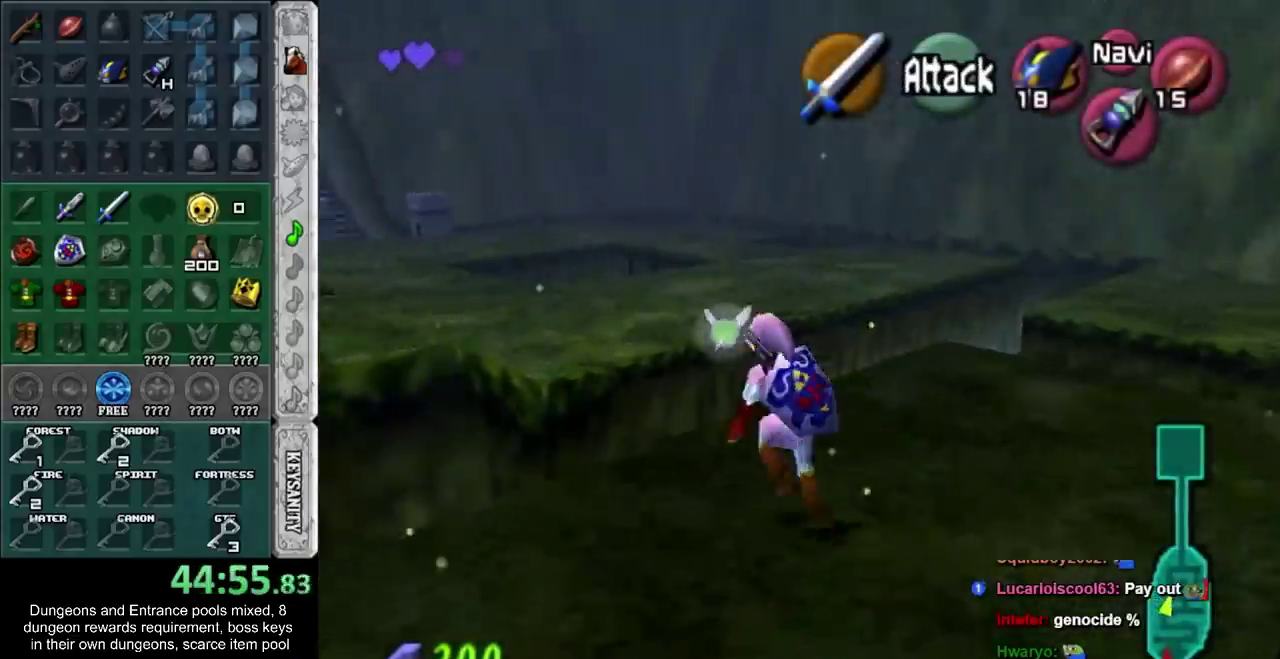
{"buttons": [], "left_stick": "up", "right_stick": "center", "events": [[83, "CROSS", "up"], [133, "left_stick", "up"], [167, "CROSS", "down"], [233, "CROSS", "up"]]}
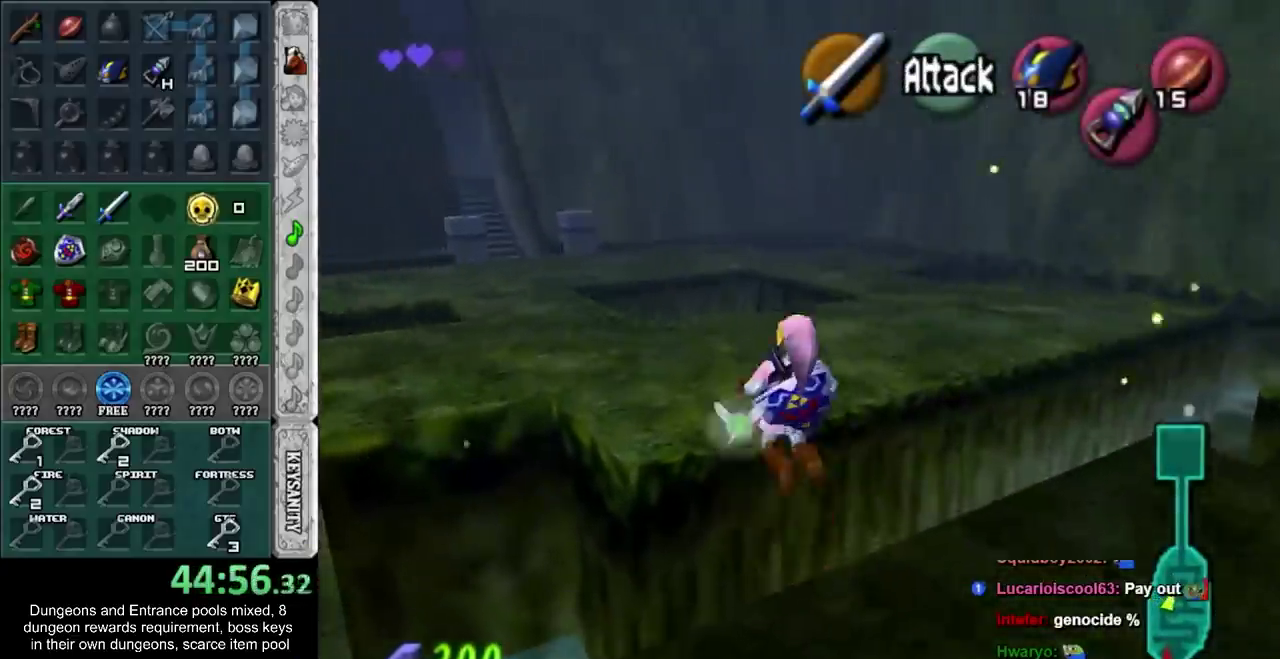
{"buttons": [], "left_stick": "up-right", "right_stick": "center", "events": [[417, "left_stick", "up-right"]]}
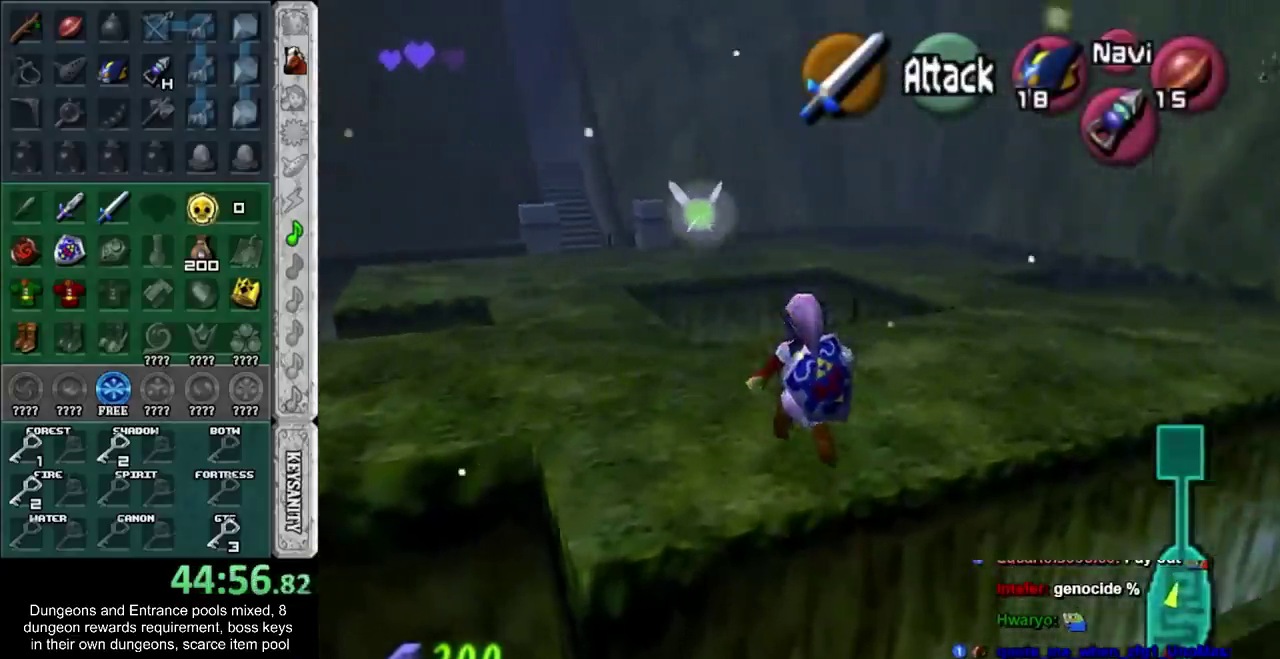
{"buttons": [], "left_stick": "down", "right_stick": "center", "events": [[200, "CROSS", "down"], [250, "CROSS", "up"], [250, "left_stick", "up"], [333, "left_stick", "center"], [383, "left_stick", "down"]]}